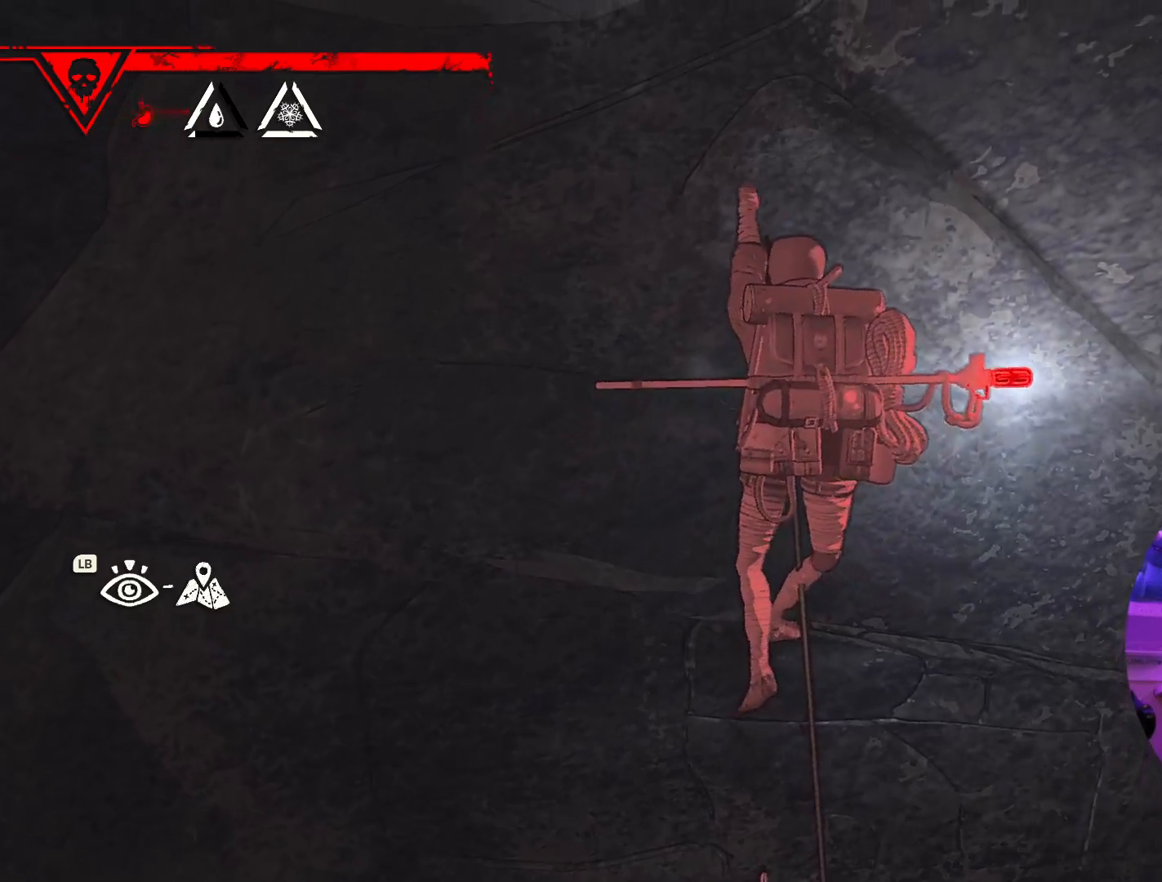
Gameplay with a controller (Xbox layout); each line is a JSON object with the inputs held at the frame after it. "events" lists button and stick changes between this image and that frame as [ms after this image, input, new state], when the widget could be followed in between. Not read: R2.
{"buttons": [], "left_stick": "up-left", "right_stick": "center", "events": []}
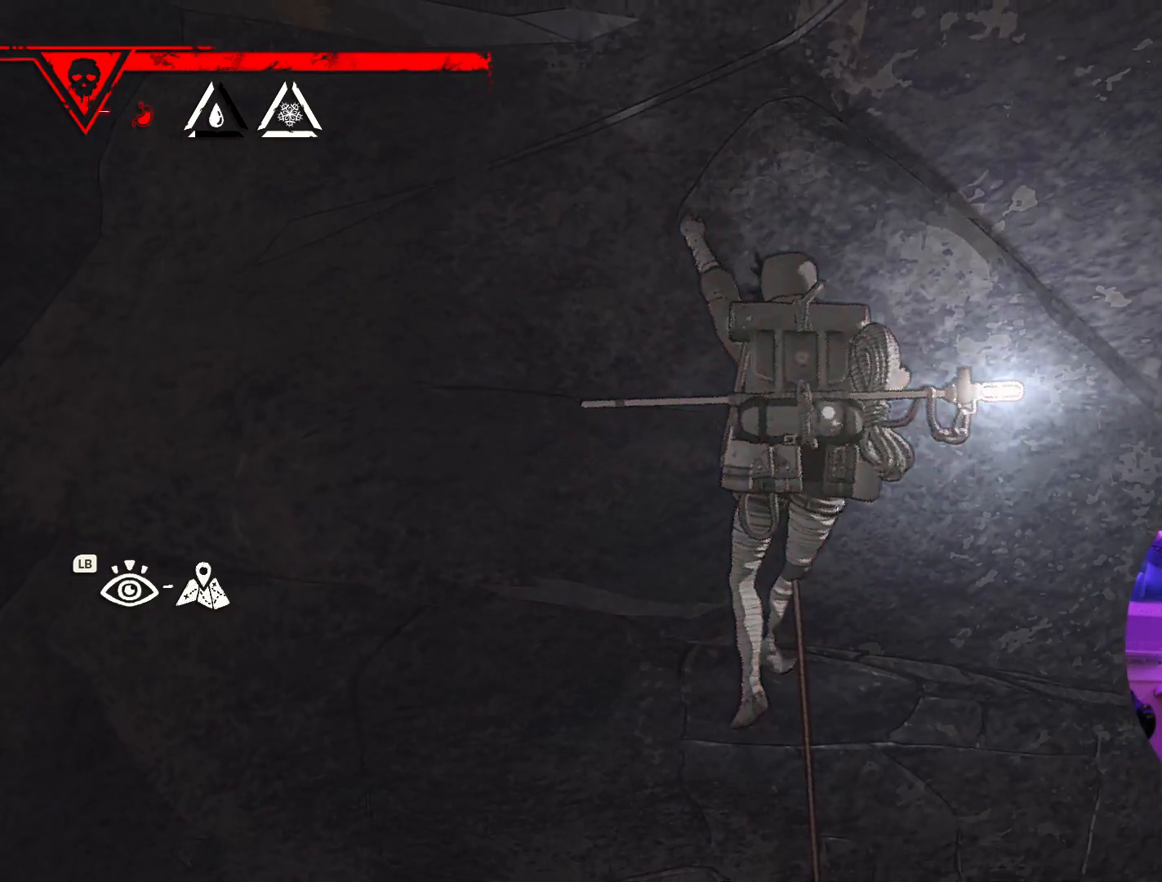
{"buttons": ["R1"], "left_stick": "down", "right_stick": "center", "events": [[183, "R1", "down"], [283, "left_stick", "center"], [500, "left_stick", "down"]]}
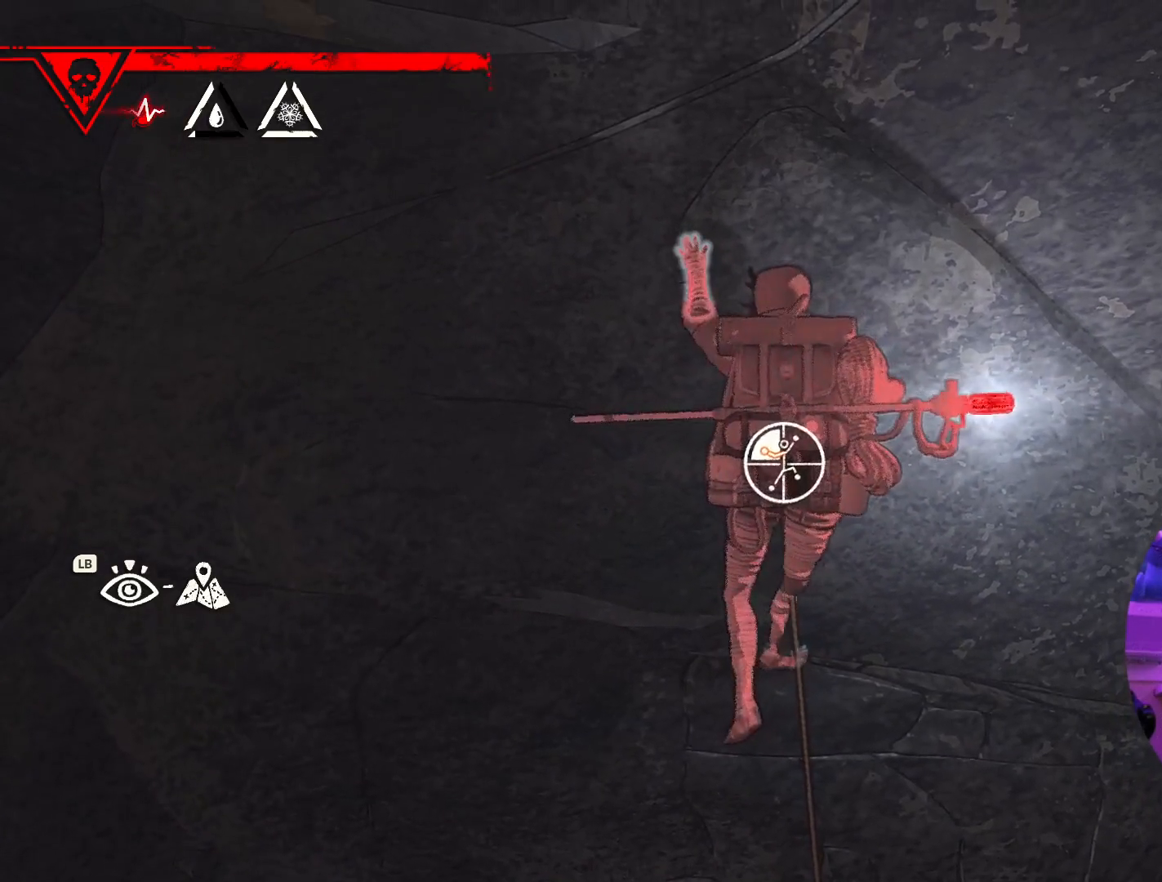
{"buttons": ["R1"], "left_stick": "down", "right_stick": "center", "events": []}
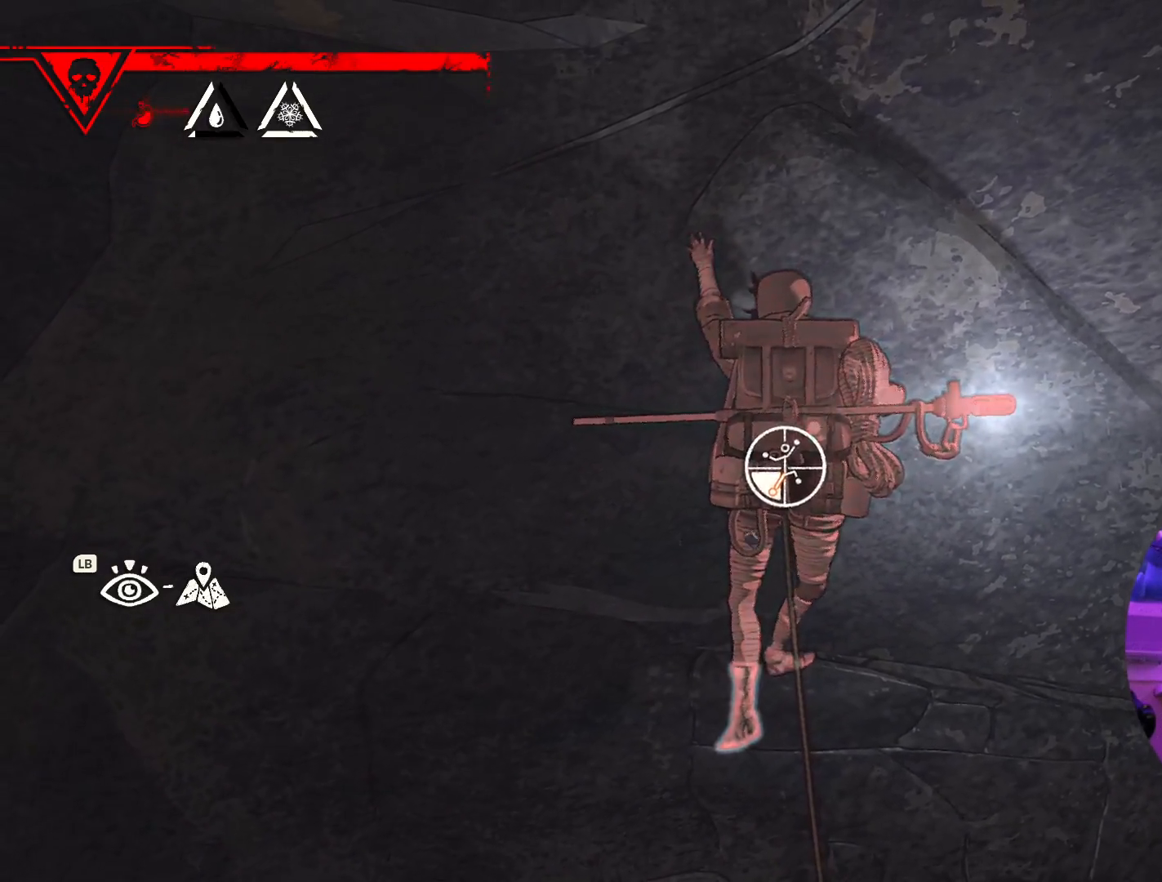
{"buttons": [], "left_stick": "up-left", "right_stick": "center", "events": [[17, "R1", "up"], [50, "left_stick", "left"], [100, "left_stick", "up-left"]]}
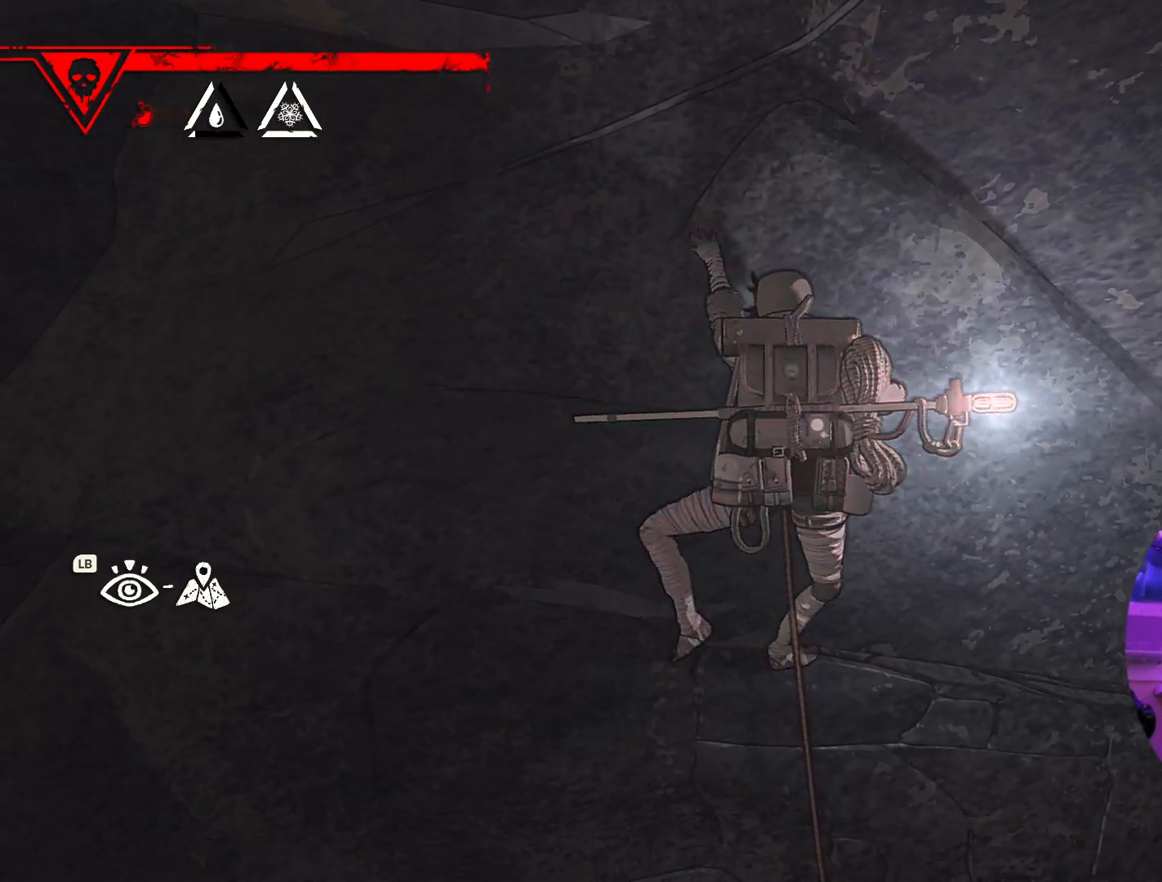
{"buttons": [], "left_stick": "up", "right_stick": "center", "events": [[200, "left_stick", "up"]]}
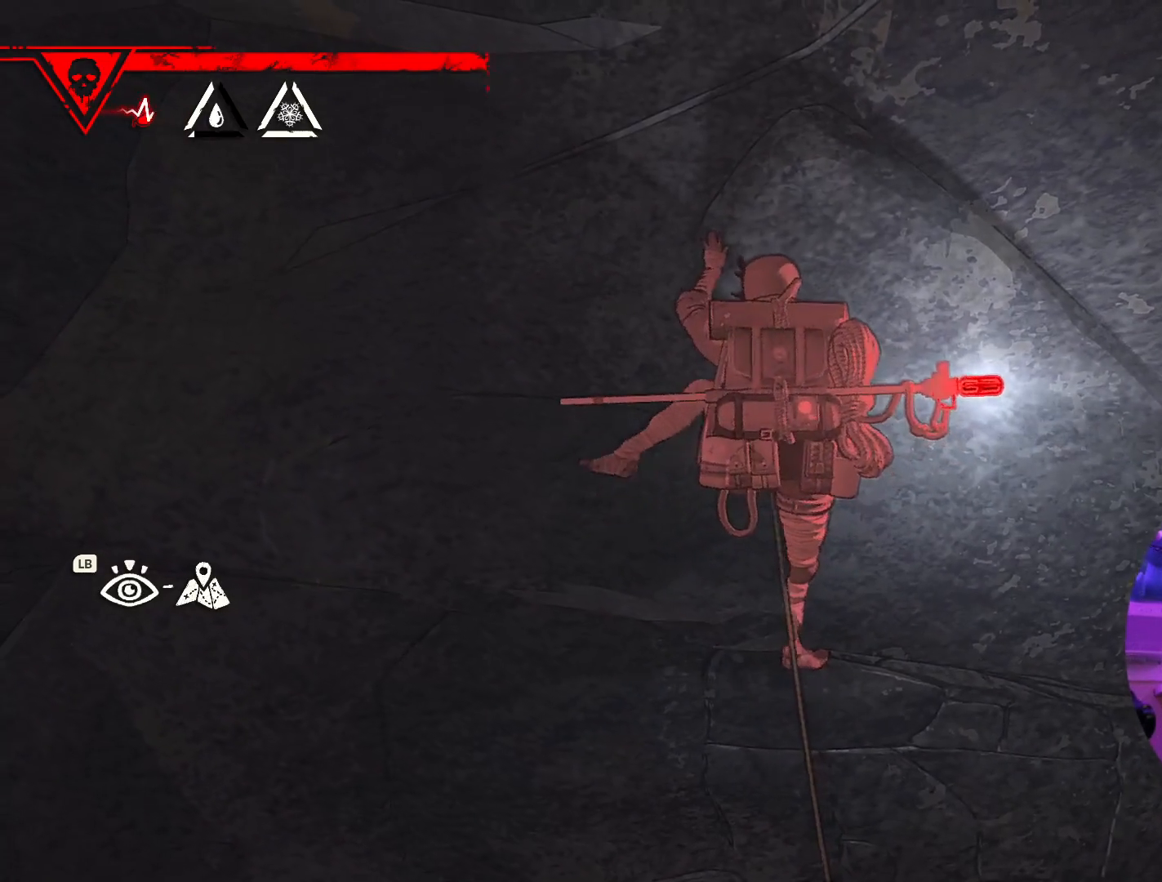
{"buttons": [], "left_stick": "up", "right_stick": "center", "events": []}
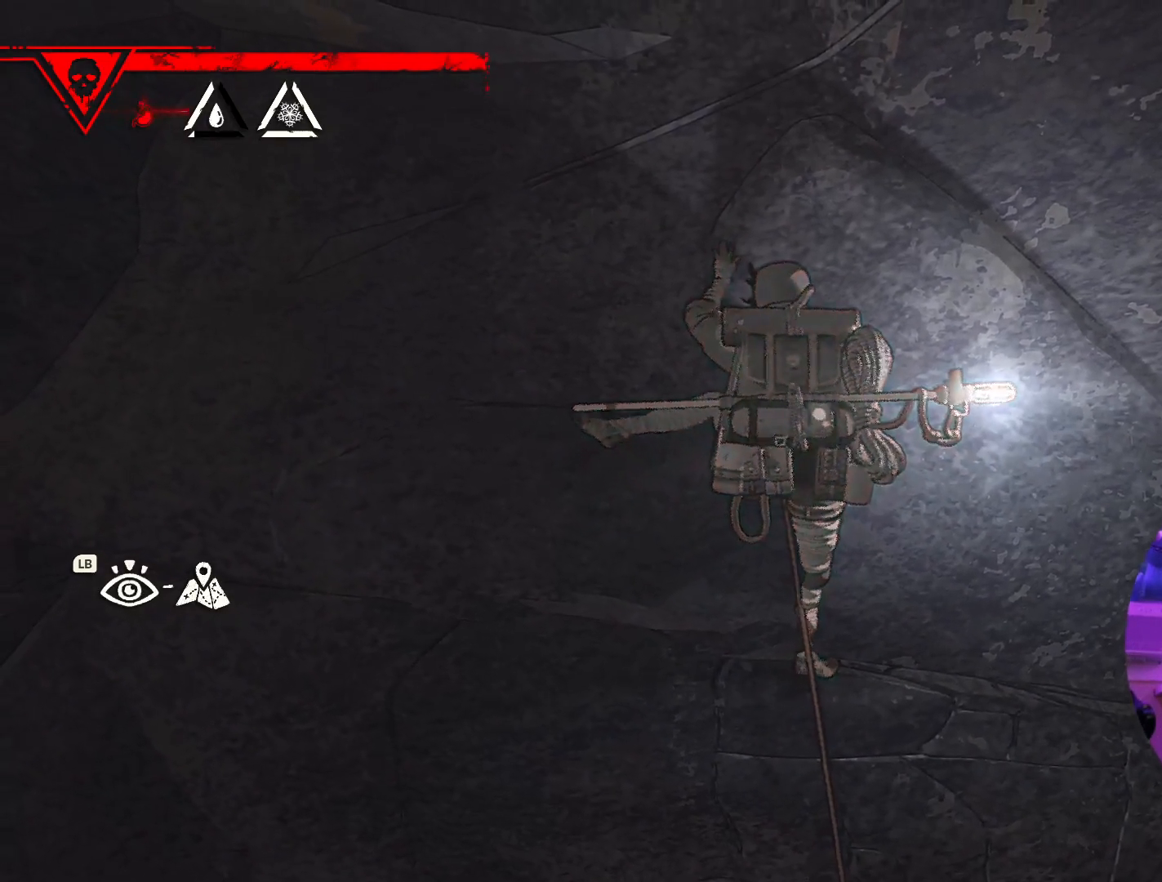
{"buttons": [], "left_stick": "up-left", "right_stick": "center", "events": [[367, "left_stick", "up-left"]]}
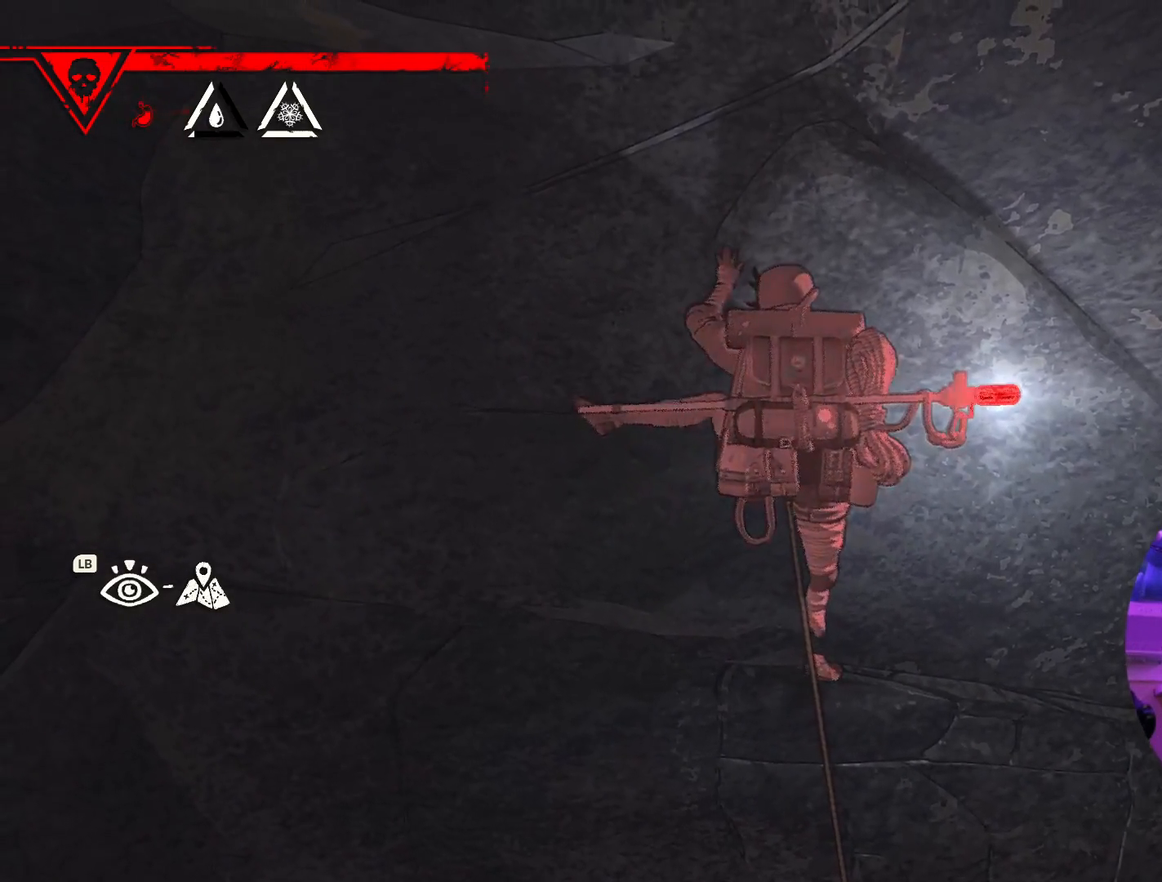
{"buttons": ["R1"], "left_stick": "center", "right_stick": "center", "events": [[167, "left_stick", "center"], [367, "R1", "down"]]}
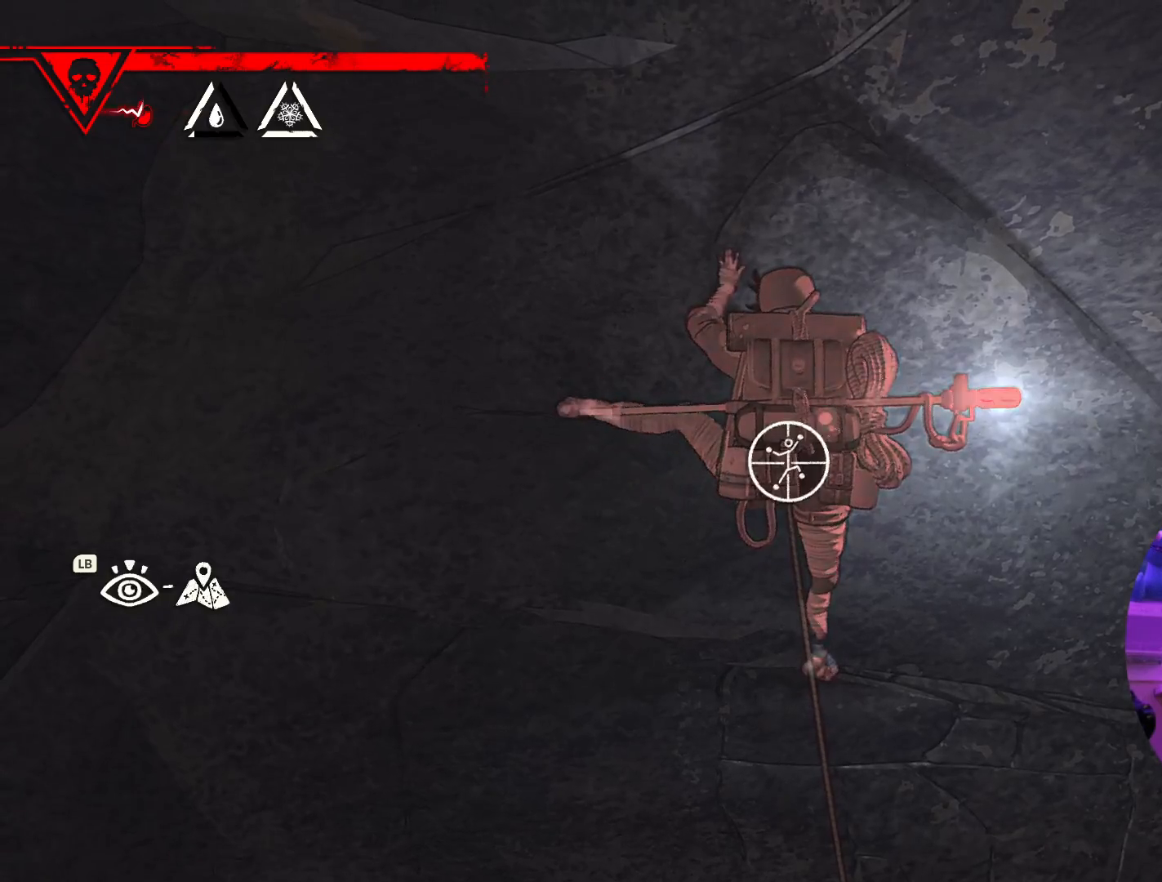
{"buttons": ["R1"], "left_stick": "center", "right_stick": "center", "events": []}
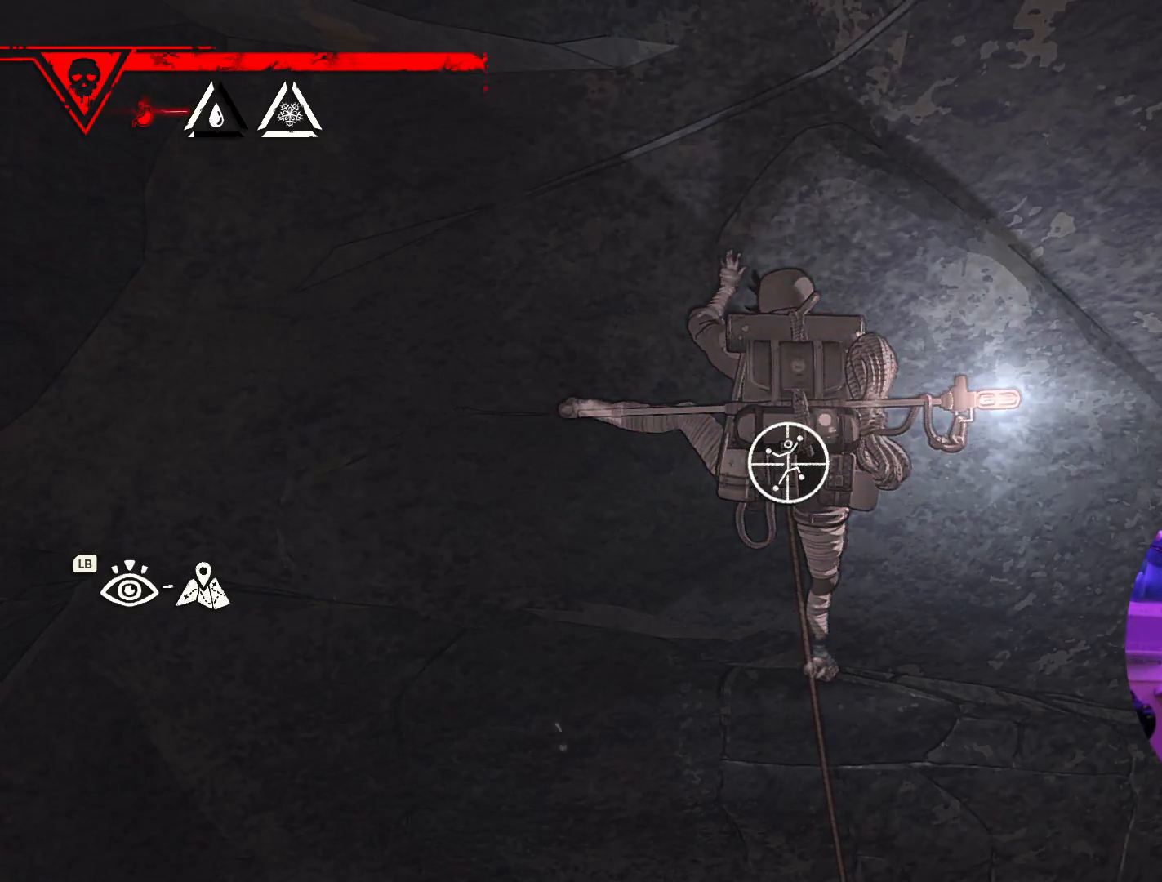
{"buttons": ["R1"], "left_stick": "center", "right_stick": "center", "events": []}
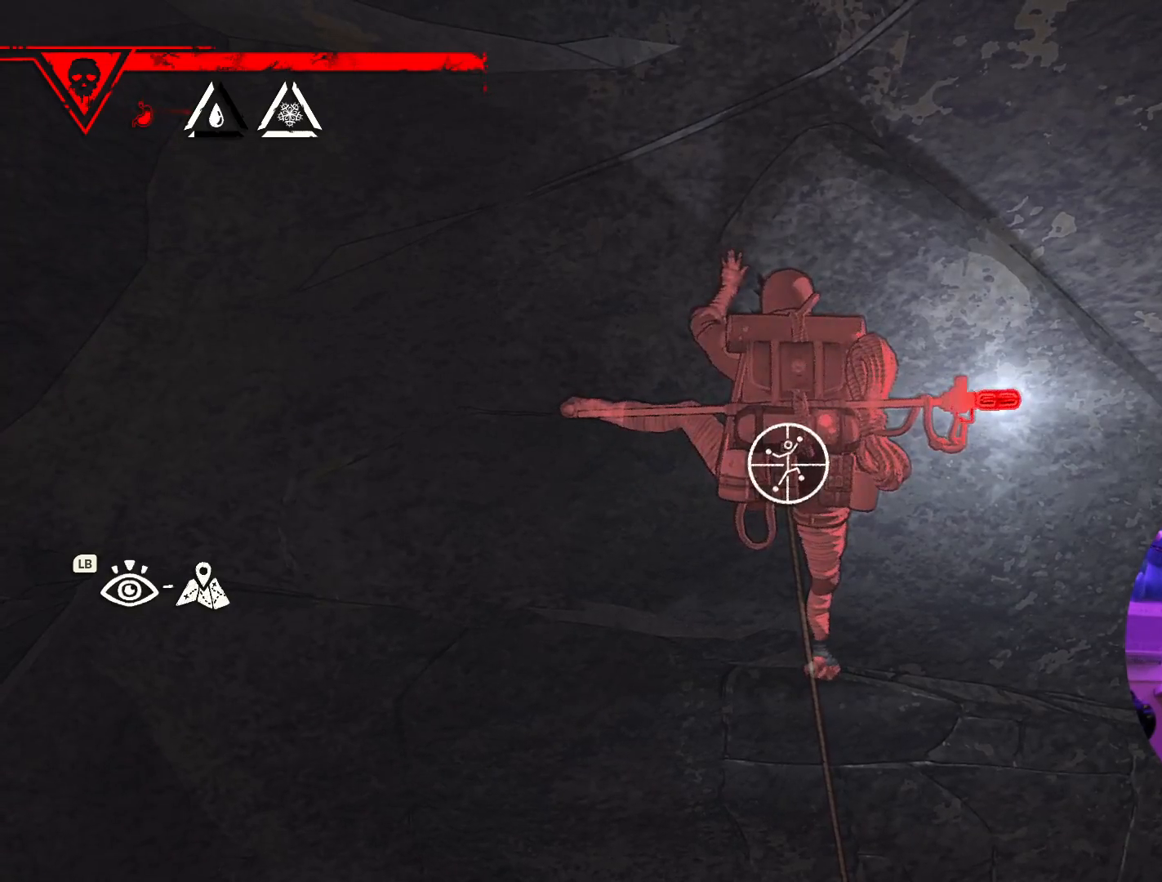
{"buttons": ["R1"], "left_stick": "center", "right_stick": "center", "events": []}
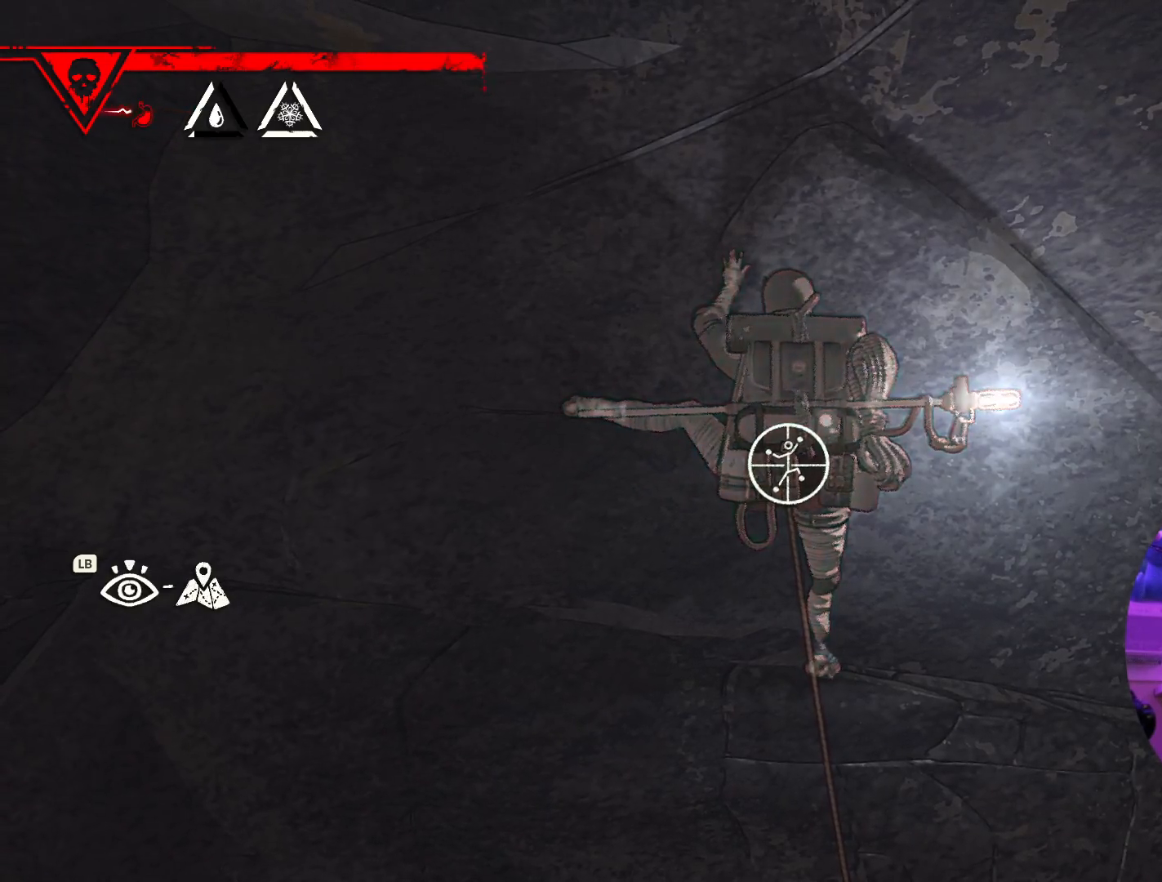
{"buttons": [], "left_stick": "up-left", "right_stick": "center", "events": [[17, "left_stick", "up"], [67, "left_stick", "up-left"], [483, "R1", "up"]]}
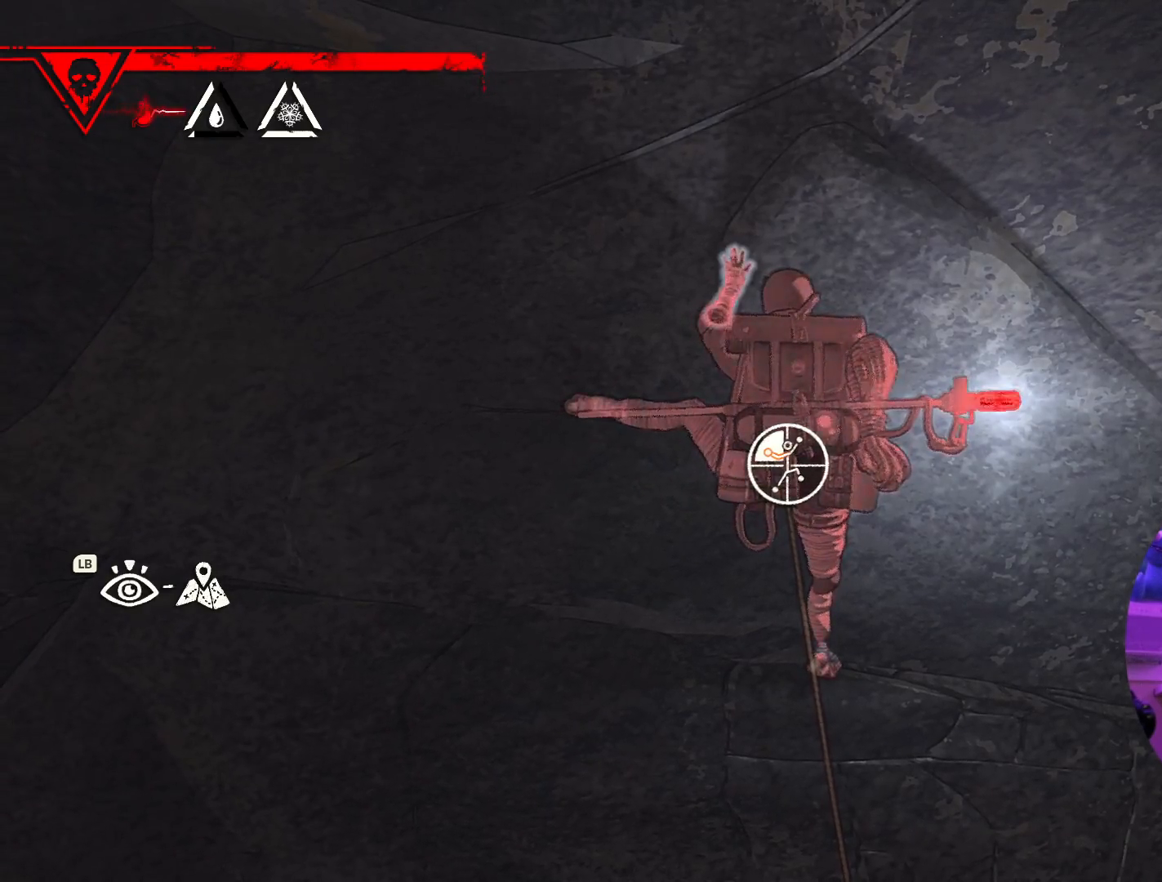
{"buttons": [], "left_stick": "up-left", "right_stick": "center", "events": []}
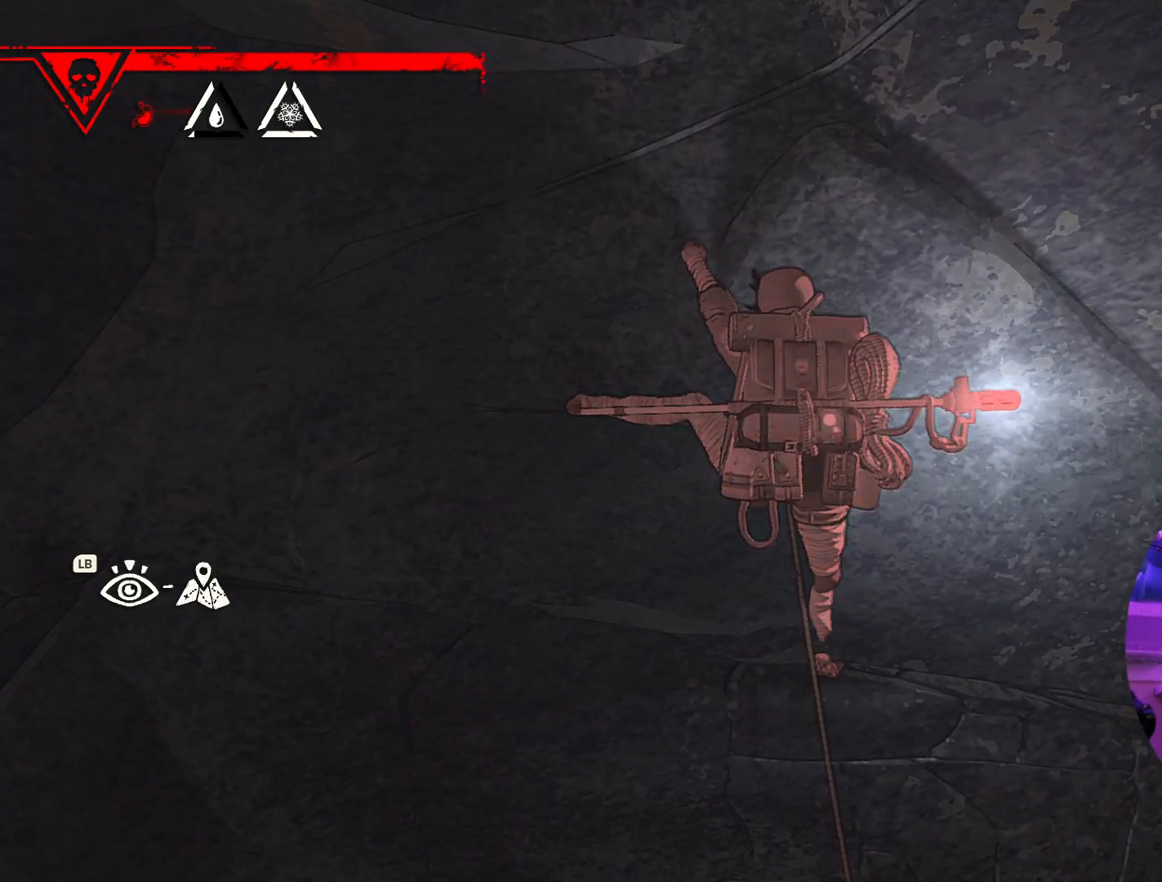
{"buttons": [], "left_stick": "up", "right_stick": "center", "events": [[217, "left_stick", "up"]]}
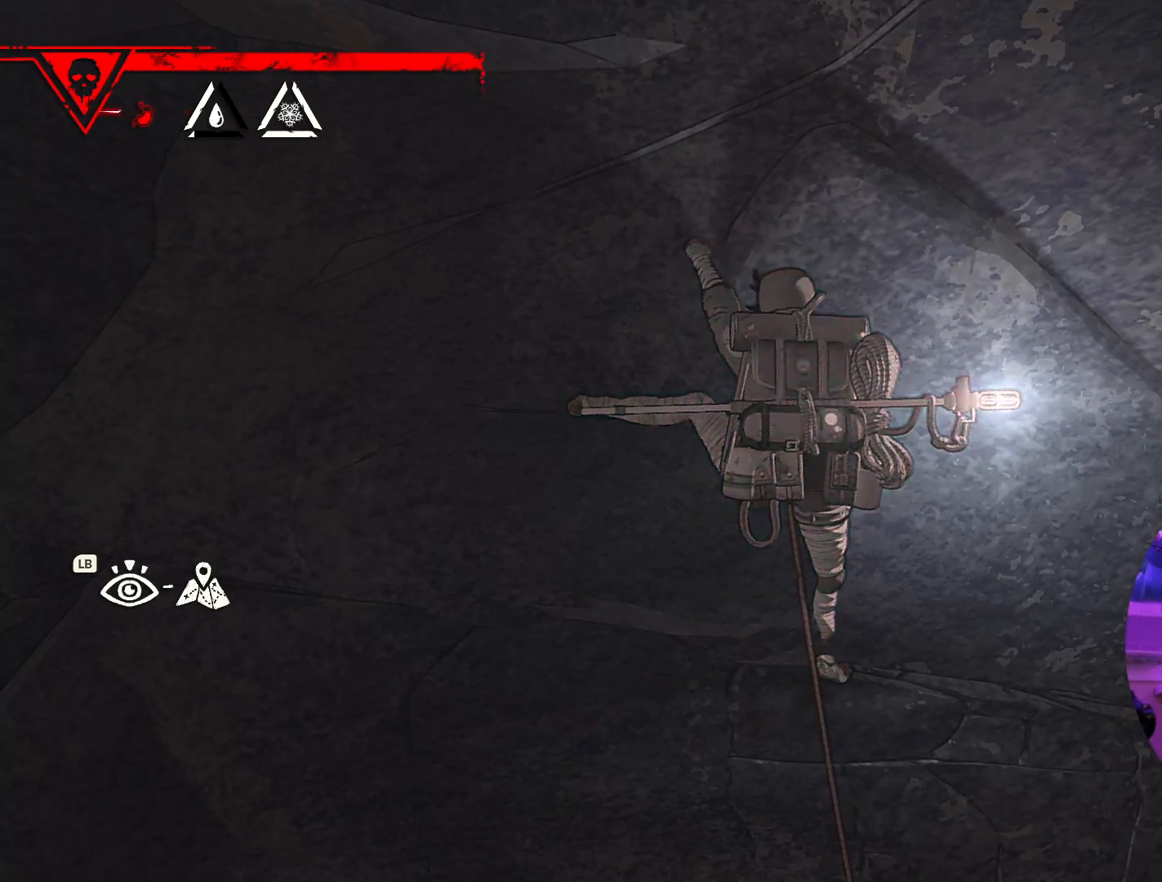
{"buttons": [], "left_stick": "up-right", "right_stick": "center", "events": [[67, "left_stick", "up-right"]]}
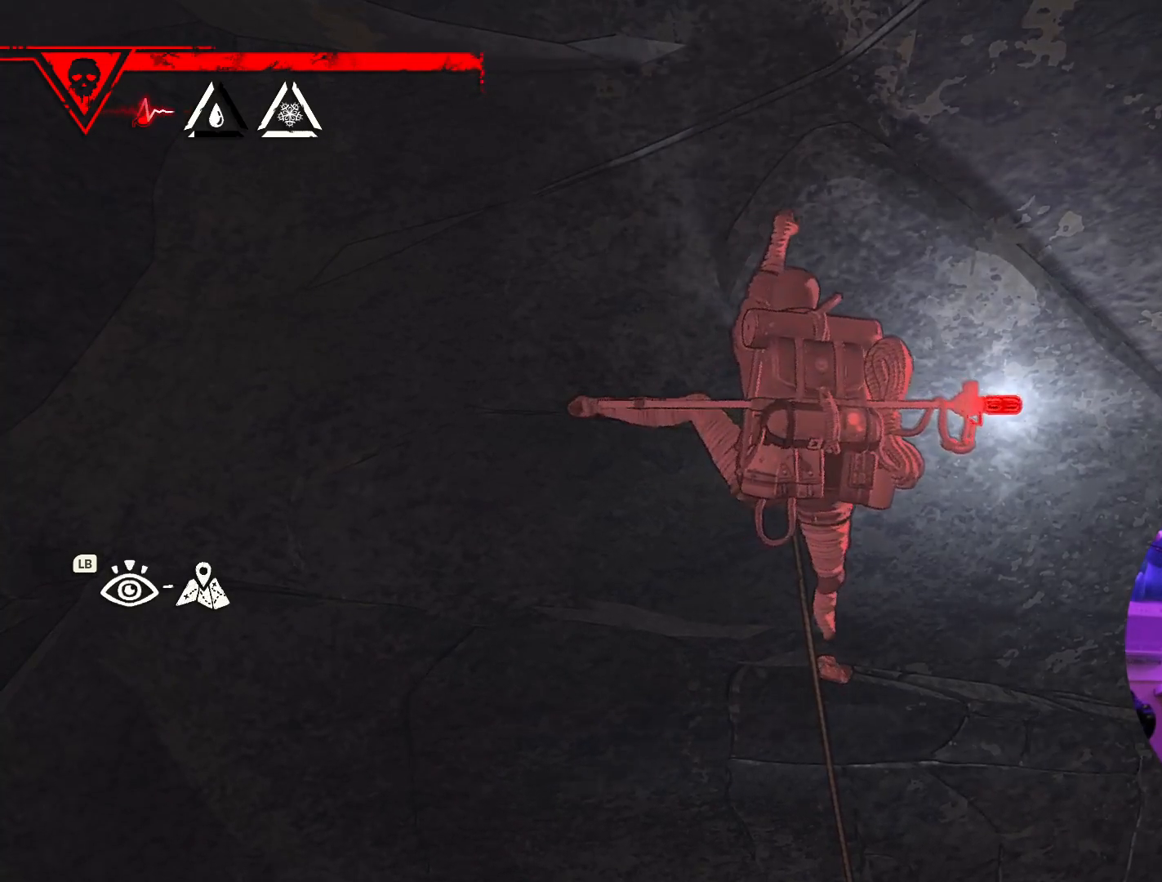
{"buttons": [], "left_stick": "up-right", "right_stick": "center", "events": []}
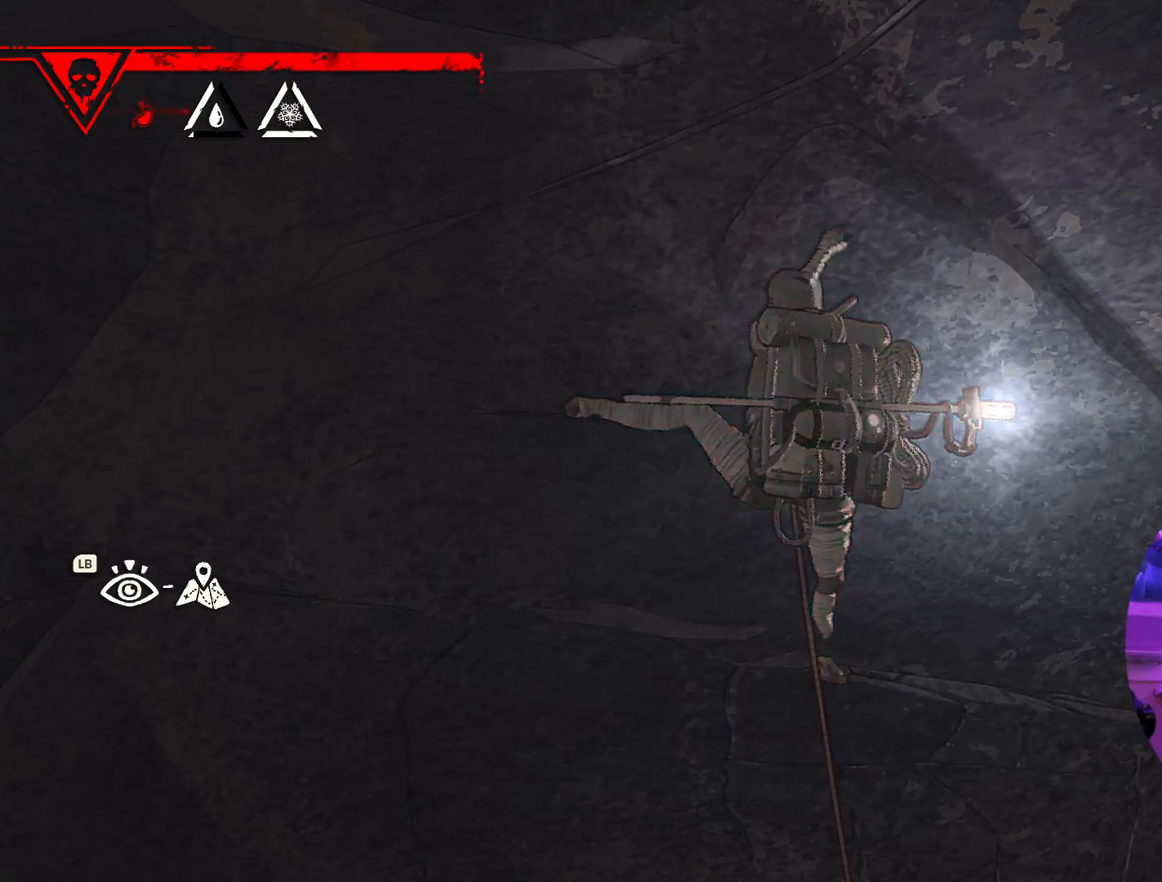
{"buttons": [], "left_stick": "up-left", "right_stick": "center", "events": [[383, "left_stick", "up"], [483, "left_stick", "up-left"]]}
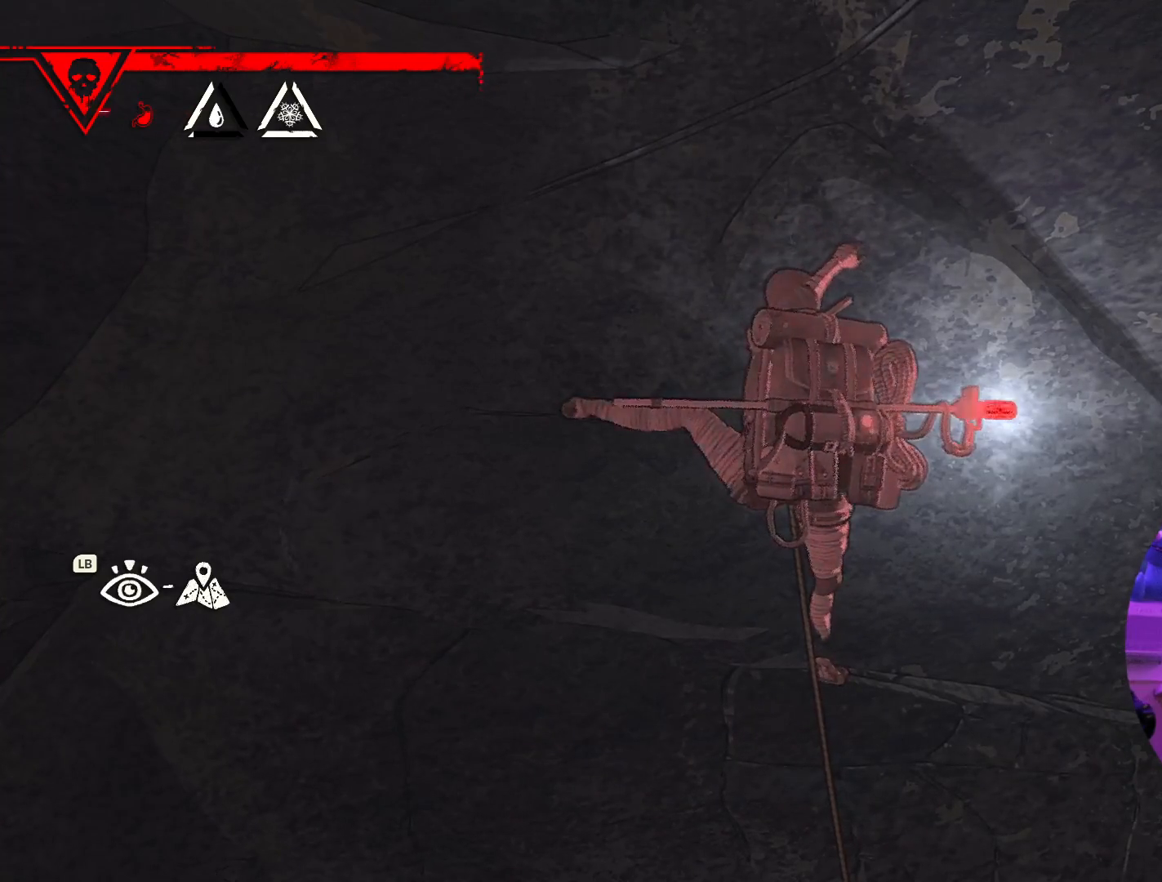
{"buttons": [], "left_stick": "left", "right_stick": "center", "events": [[267, "left_stick", "left"]]}
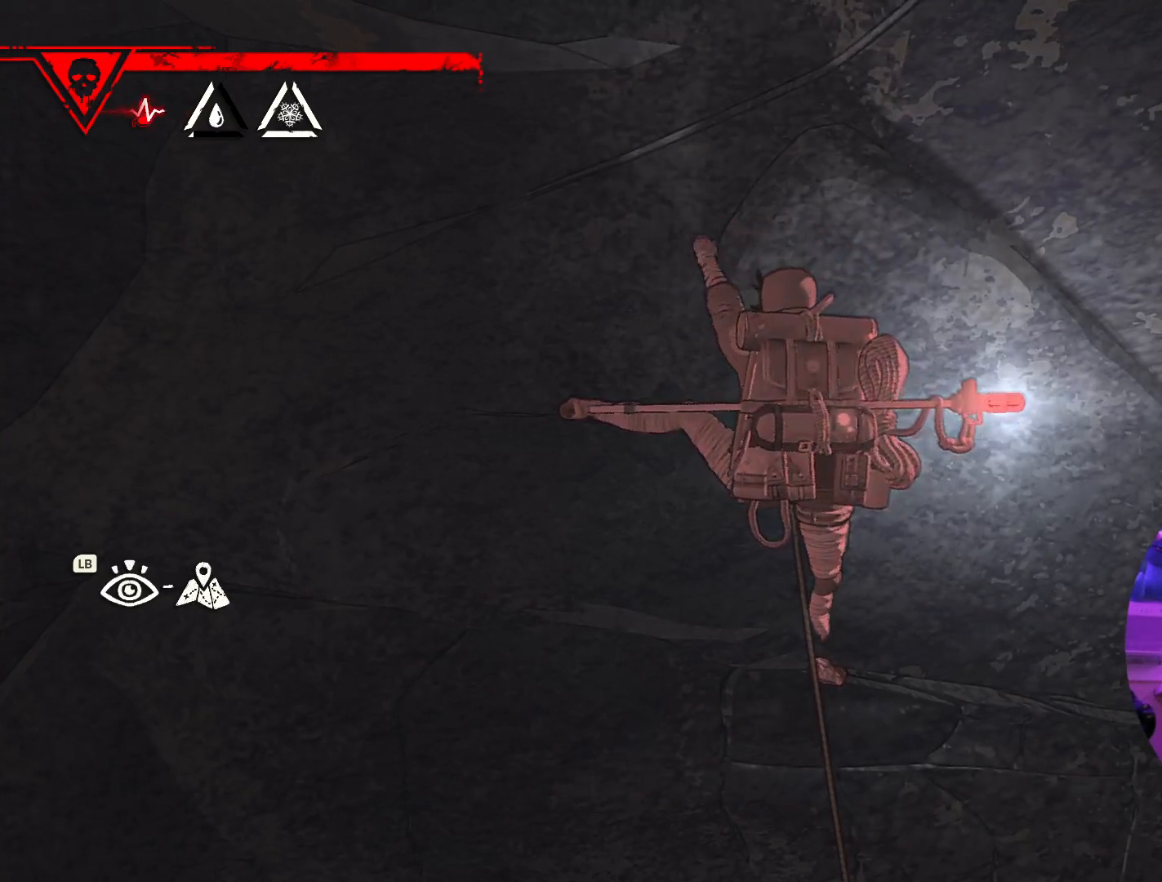
{"buttons": ["R1"], "left_stick": "center", "right_stick": "center", "events": [[83, "left_stick", "up"], [417, "left_stick", "center"], [483, "R1", "down"]]}
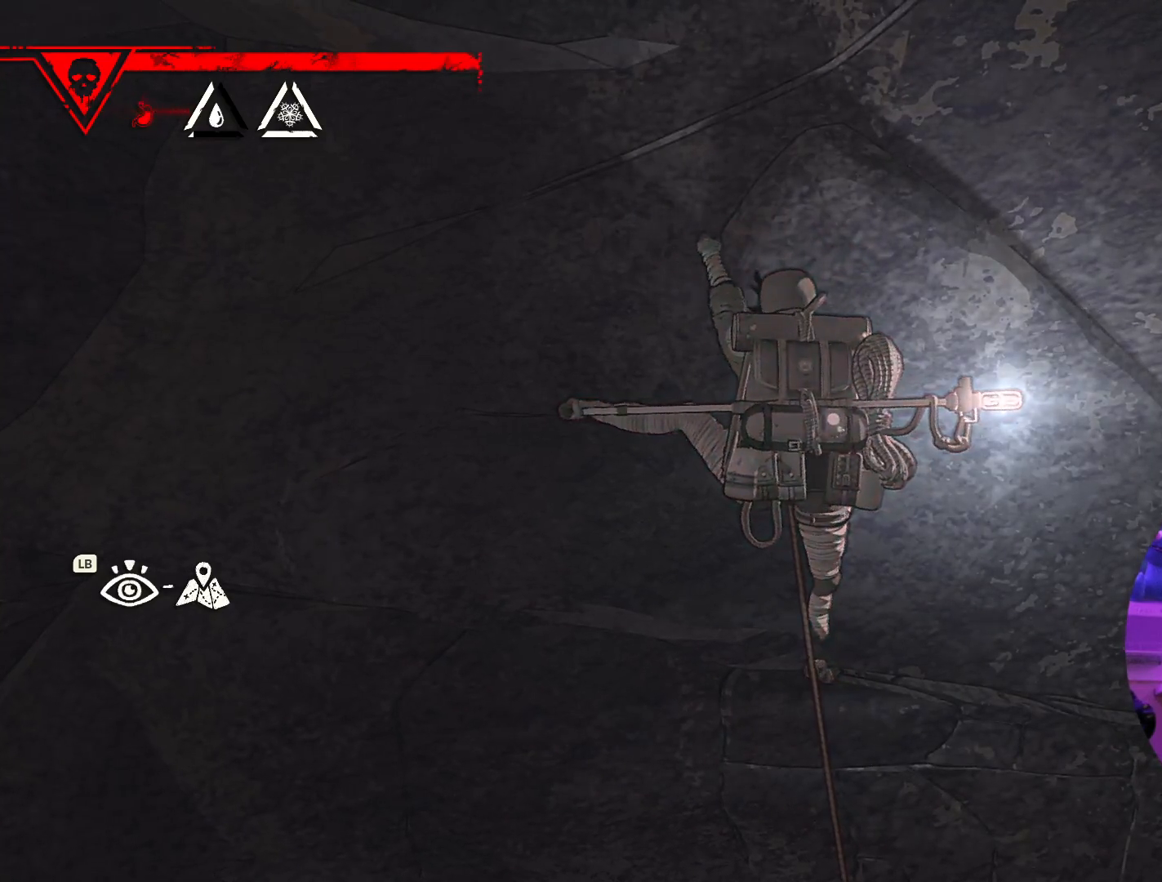
{"buttons": ["R1"], "left_stick": "down-right", "right_stick": "center", "events": [[400, "left_stick", "down-right"]]}
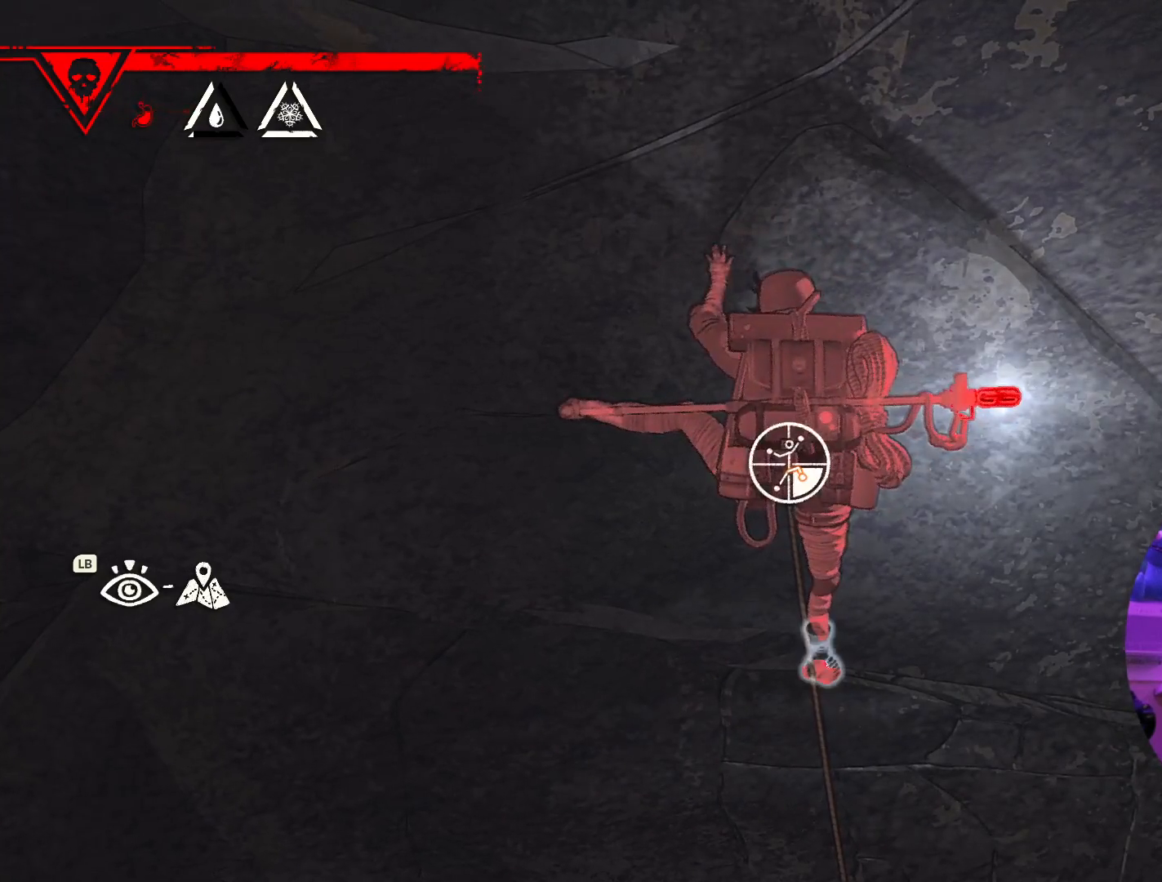
{"buttons": [], "left_stick": "up-left", "right_stick": "center", "events": [[217, "R1", "up"], [317, "left_stick", "up-left"]]}
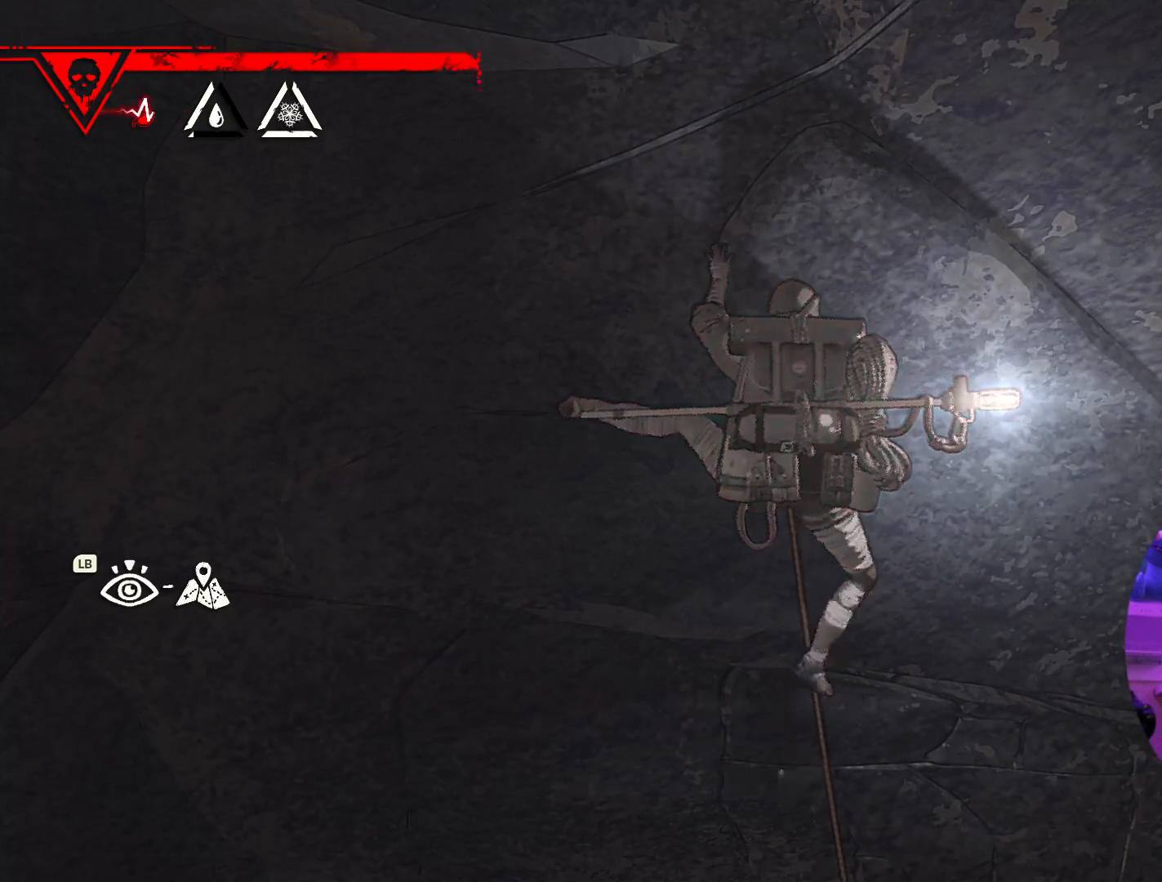
{"buttons": [], "left_stick": "up", "right_stick": "center", "events": [[317, "left_stick", "up"]]}
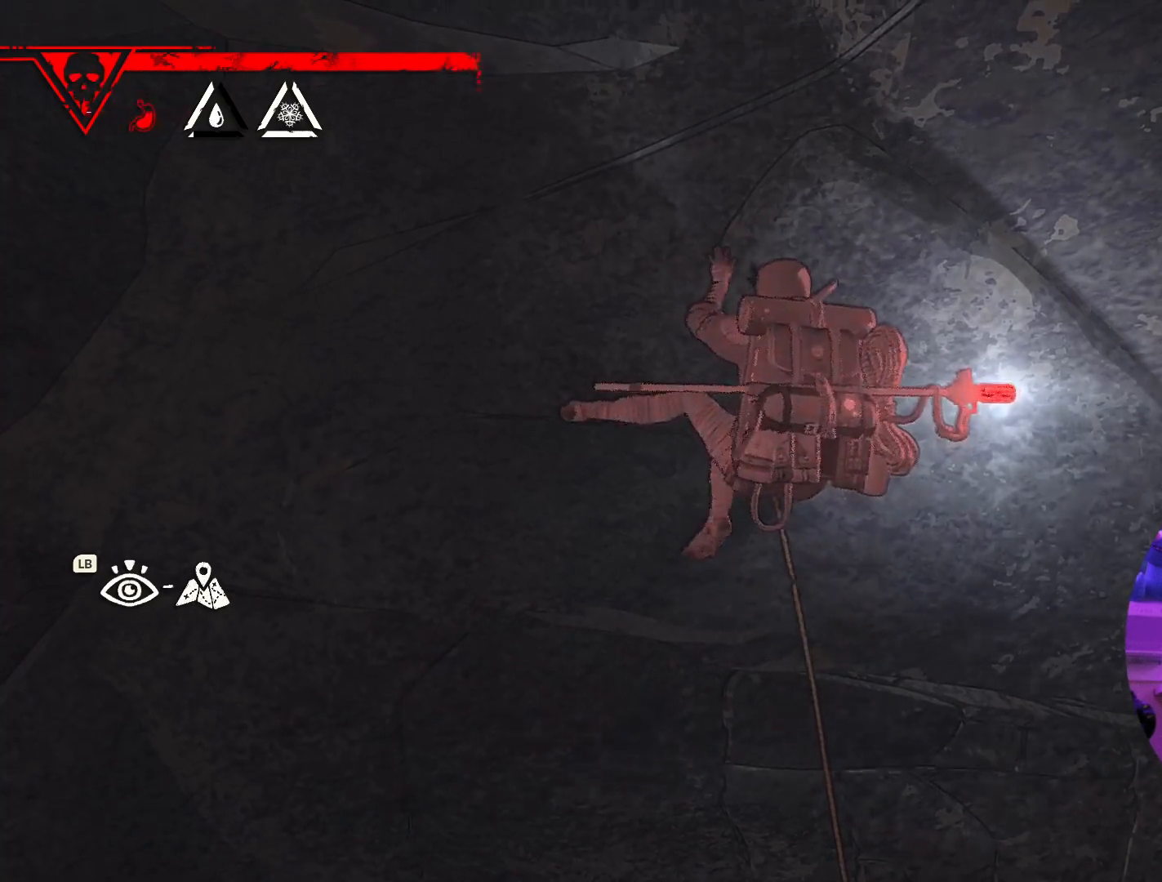
{"buttons": [], "left_stick": "up", "right_stick": "center", "events": []}
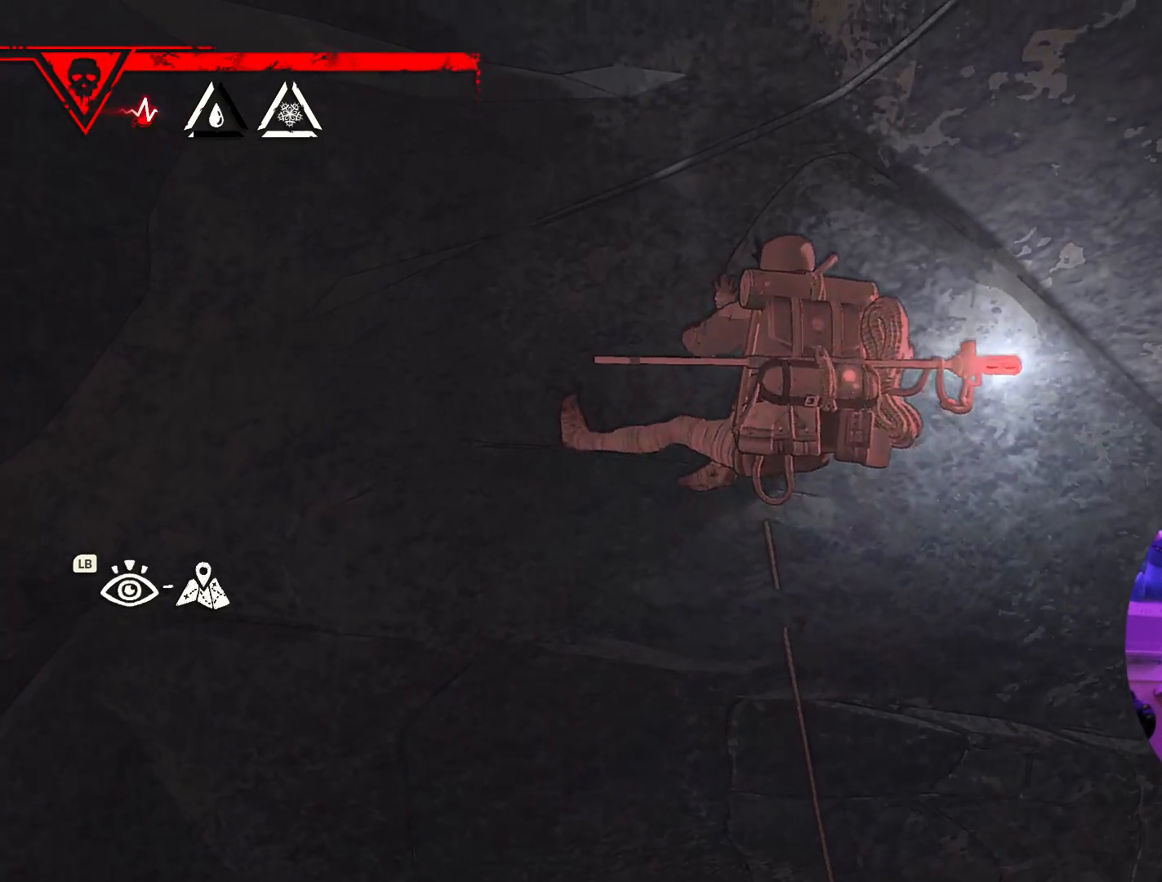
{"buttons": ["R1"], "left_stick": "up", "right_stick": "center", "events": [[433, "R1", "down"]]}
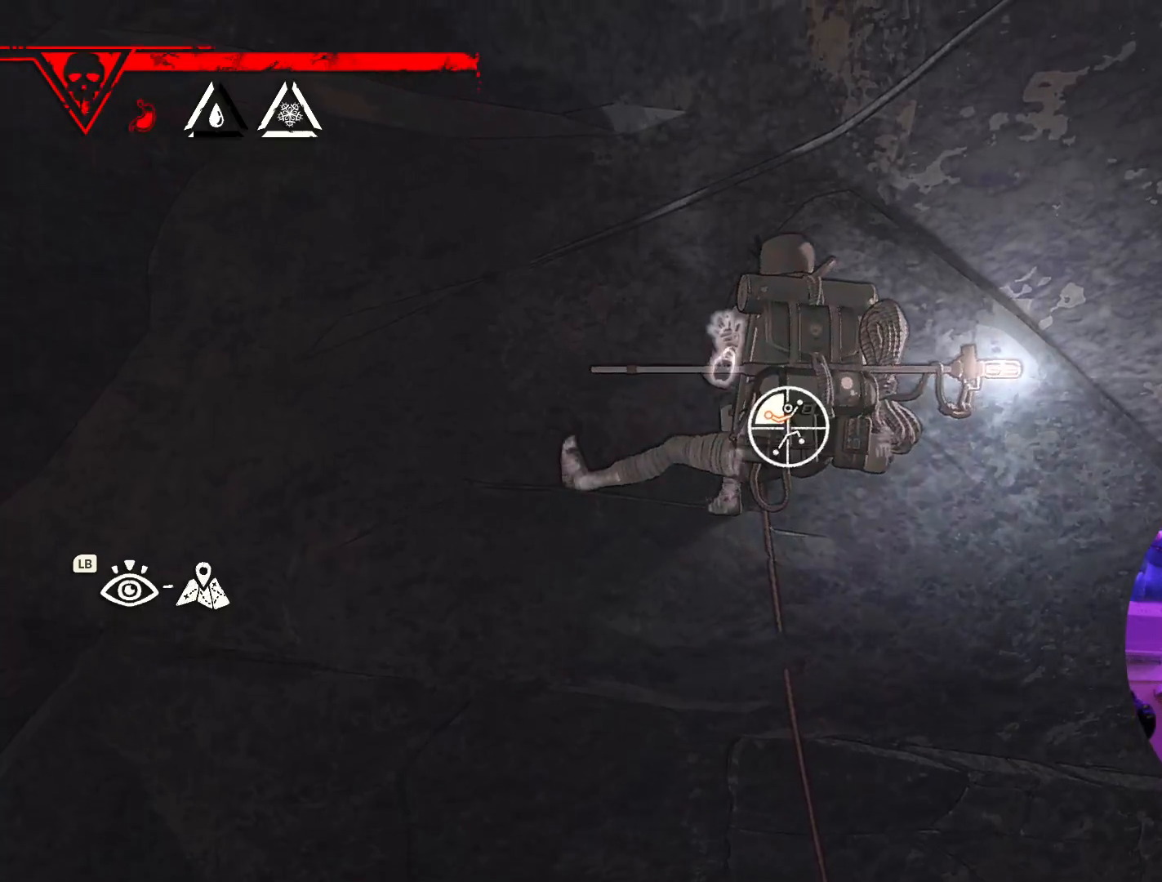
{"buttons": ["R1"], "left_stick": "center", "right_stick": "center", "events": [[367, "left_stick", "center"]]}
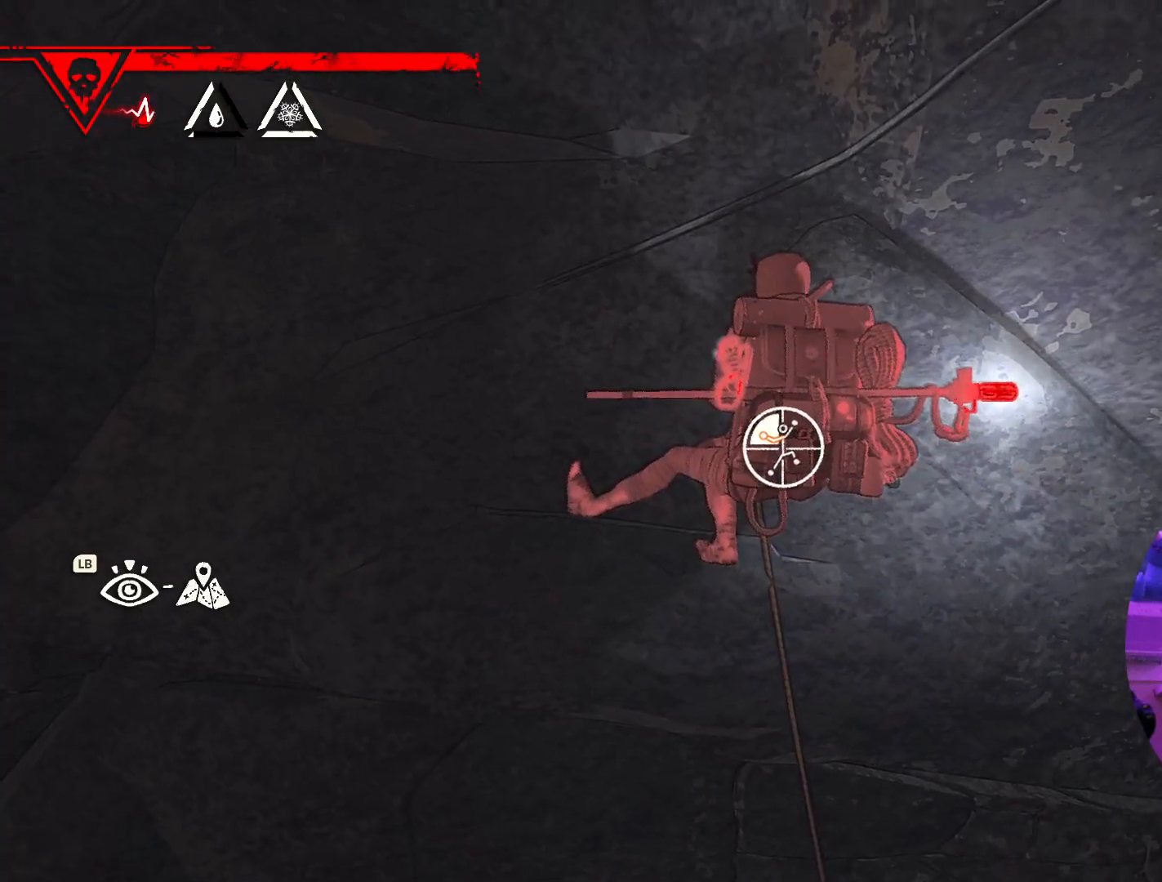
{"buttons": [], "left_stick": "up-left", "right_stick": "center", "events": [[17, "left_stick", "up-left"], [317, "R1", "up"]]}
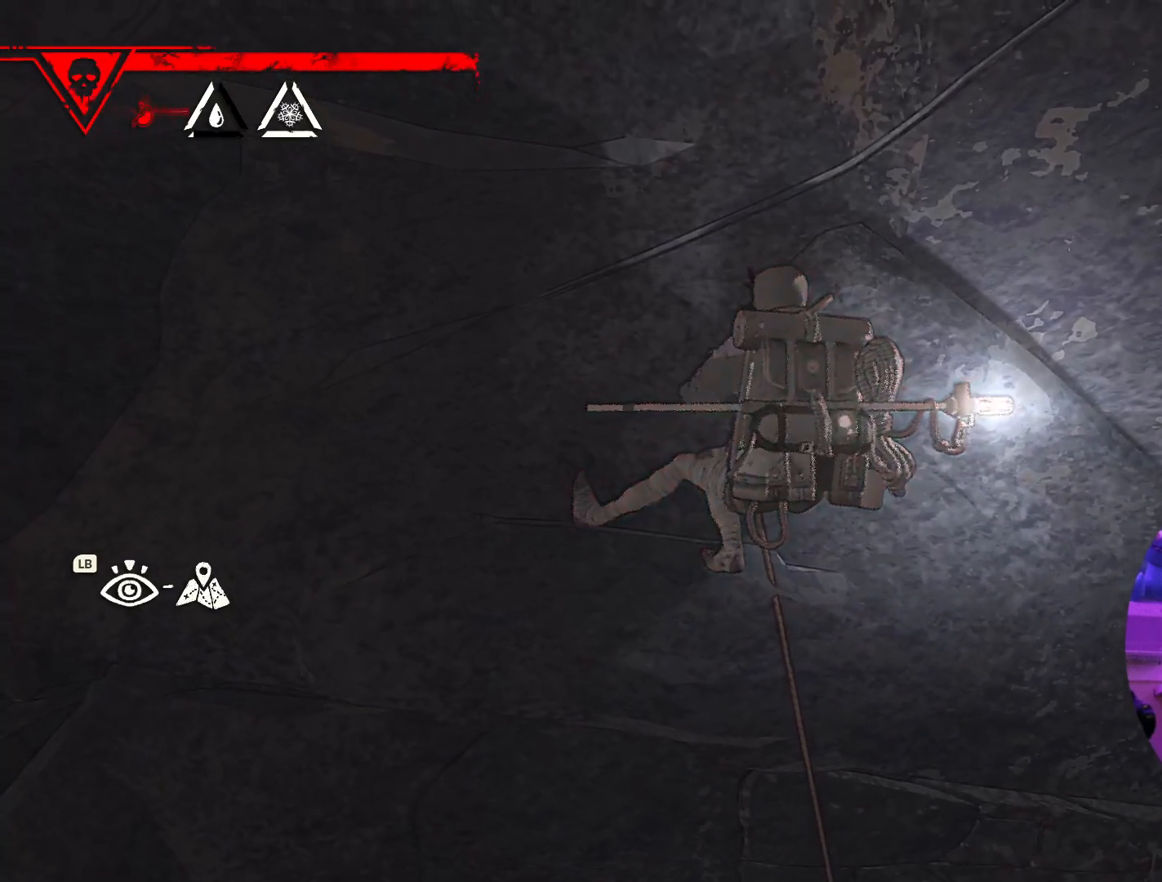
{"buttons": [], "left_stick": "up-left", "right_stick": "center", "events": []}
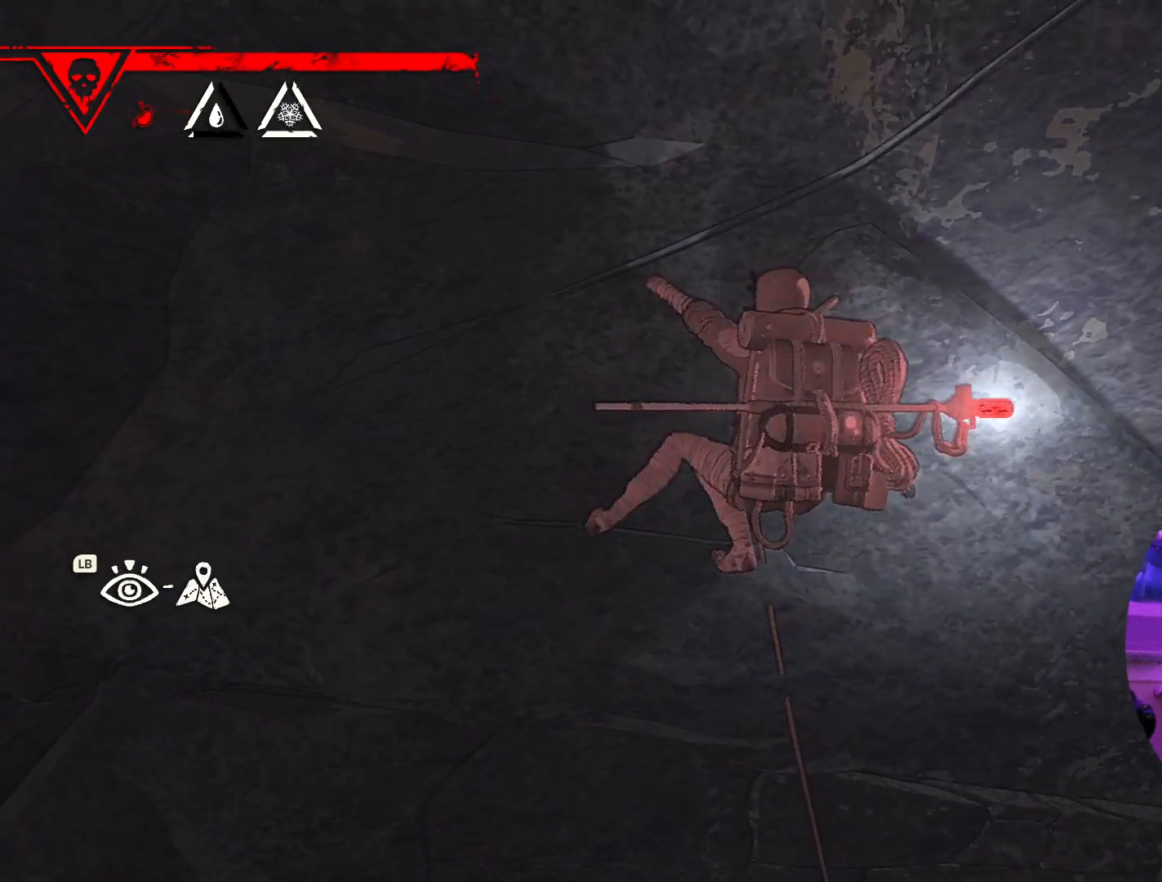
{"buttons": [], "left_stick": "up-left", "right_stick": "center", "events": []}
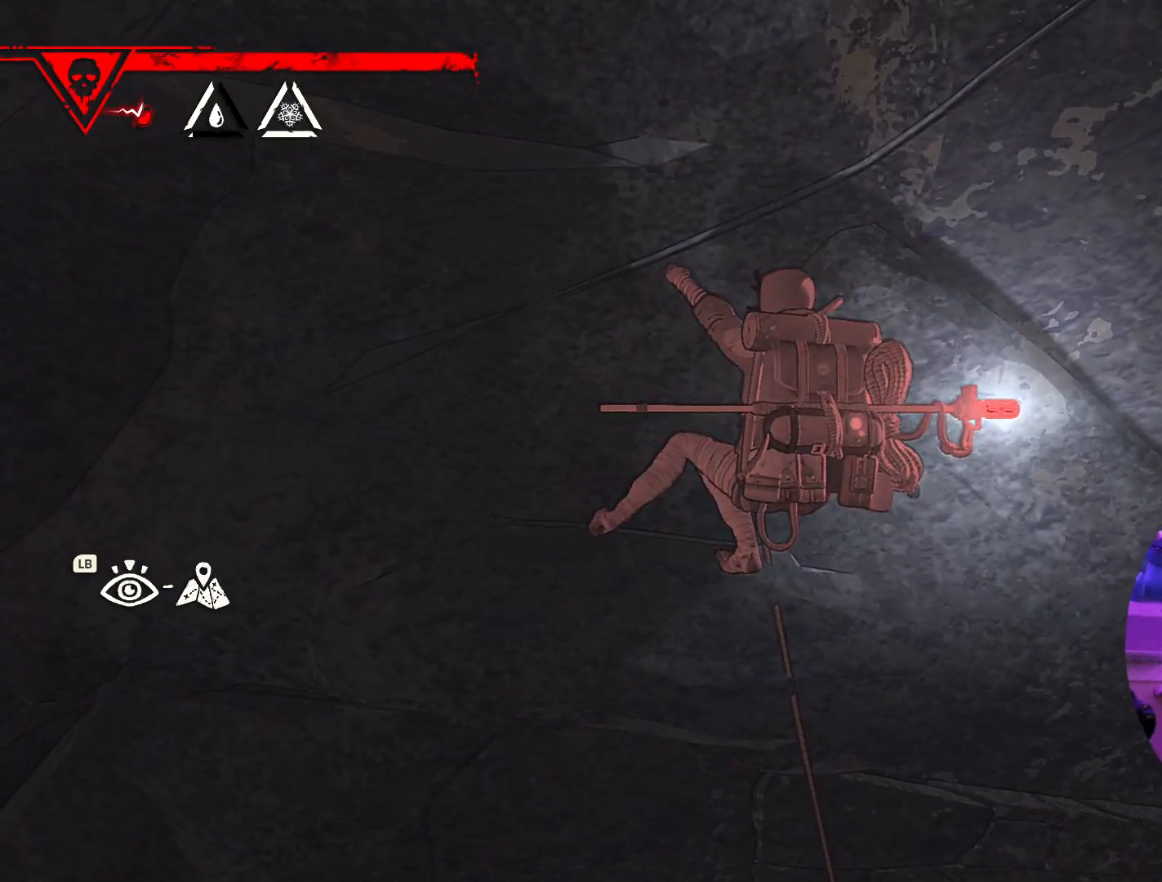
{"buttons": ["R1"], "left_stick": "up-right", "right_stick": "center", "events": [[117, "R1", "down"], [133, "left_stick", "up"], [283, "left_stick", "center"], [483, "left_stick", "up-right"]]}